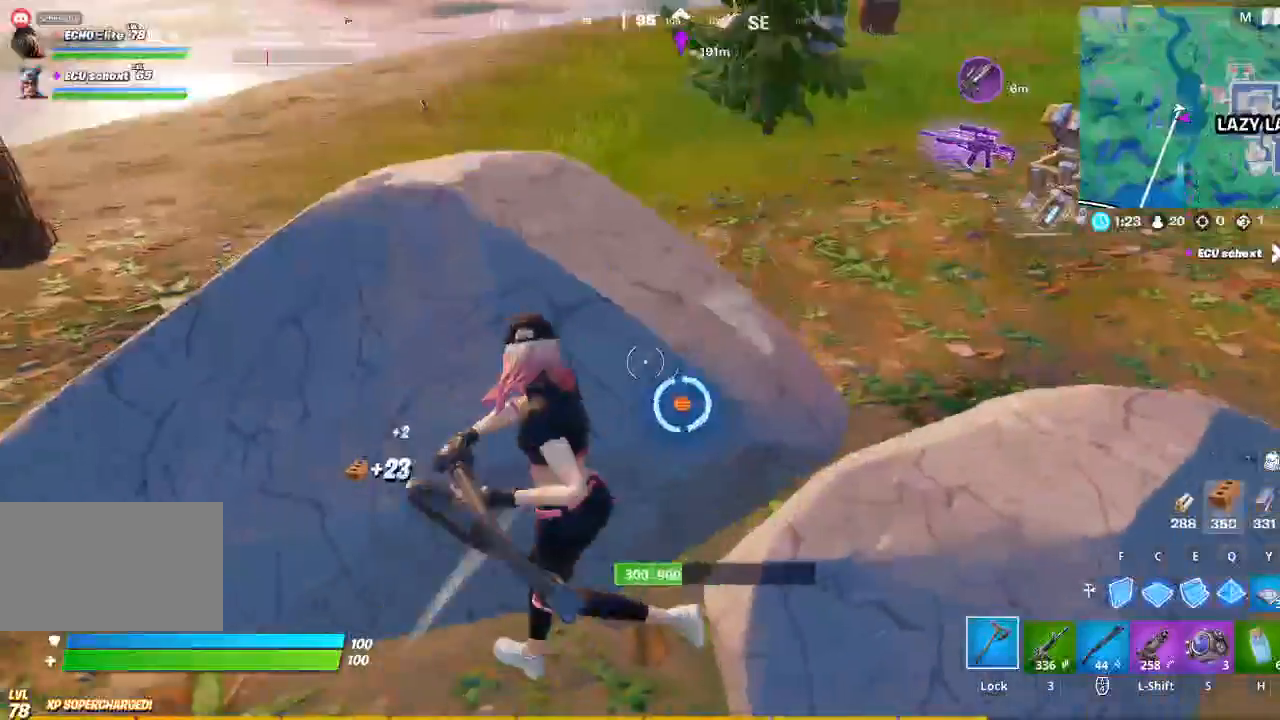
Gameplay with keyboard and mouse; each line is a JSON object with the keys and mouse buttons held at the frame after it. "events" lists presses ("down") and releases ("up") of "1", "2", "3", "4", "5", "a", "alt", "c", "caps_lock", "ctrl", "d", "e", "f", "g", "q", "r", "s", "shift", "space", "t", "tab", "v", "w", "x", "z", "mouse_left", "mouse_wheel" and "mouse_right" between this image and that frame as [ms after this image, input, new state], when the widget could be followed in between. "mouse_left", "mouse_wheel", "mouse_right" = the "left", "wheel", "right" buttons of the "mouse" list. No other keys are recorded. "wheel" means that the mouse wheel is clicked or scrolled. Not read: mouse_move.
{"keys": ["a"], "mouse": ["left"], "events": [[67, "w", "down"], [133, "a", "up"], [200, "d", "down"], [267, "w", "up"], [400, "a", "down"], [400, "d", "up"]]}
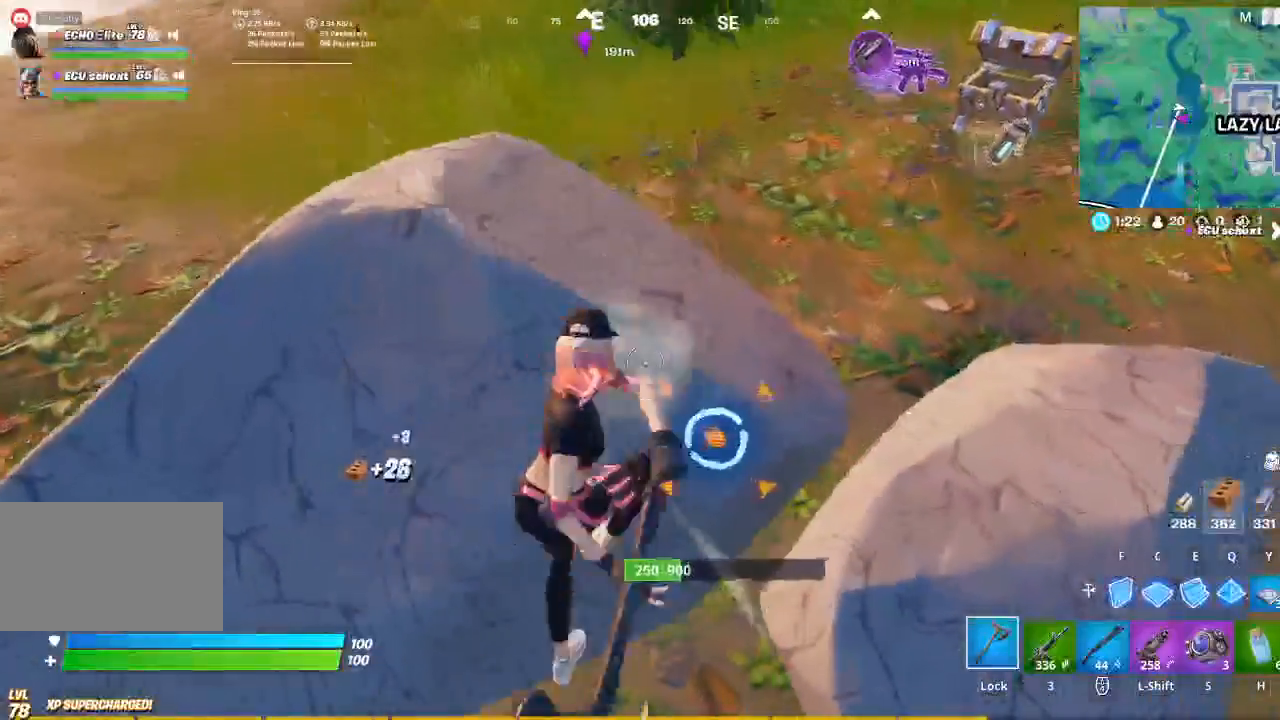
{"keys": ["d"], "mouse": ["left"], "events": [[33, "s", "down"], [100, "a", "up"], [333, "d", "down"], [367, "s", "up"]]}
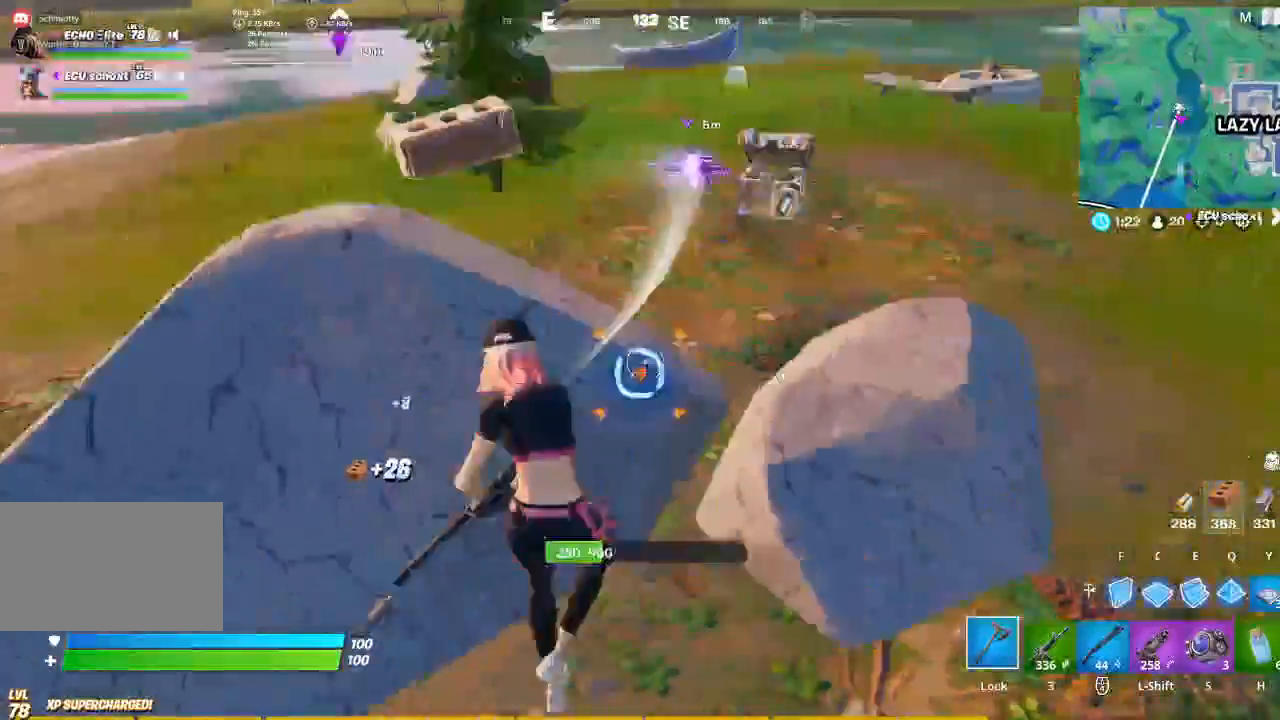
{"keys": ["w"], "mouse": [], "events": [[67, "w", "down"], [200, "mouse_left", "up"], [367, "d", "up"]]}
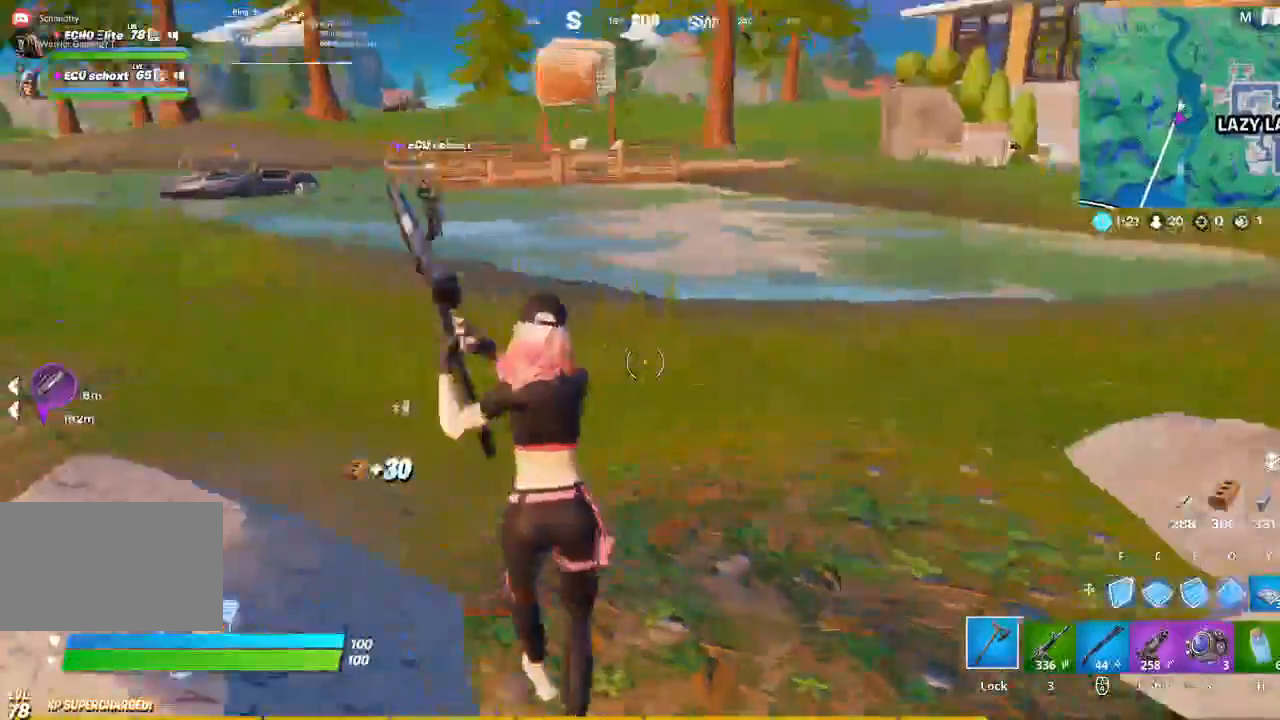
{"keys": ["w"], "mouse": [], "events": []}
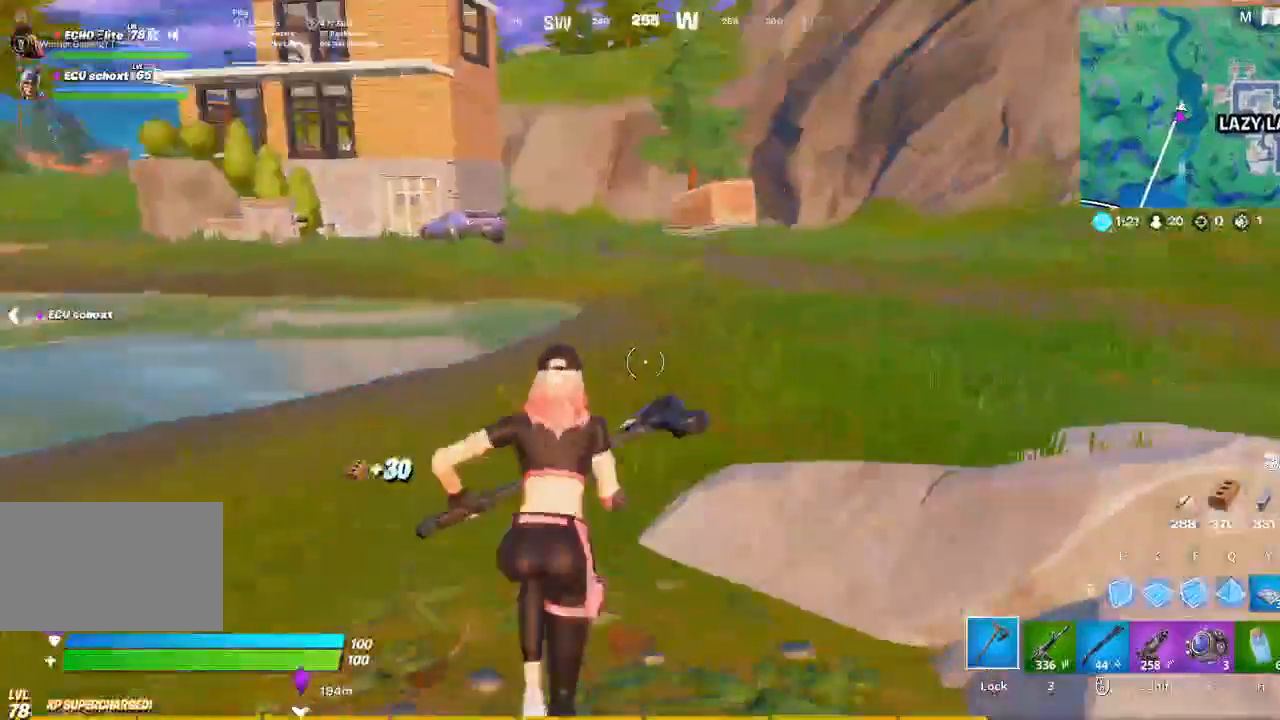
{"keys": ["w"], "mouse": [], "events": [[367, "a", "down"], [500, "a", "up"]]}
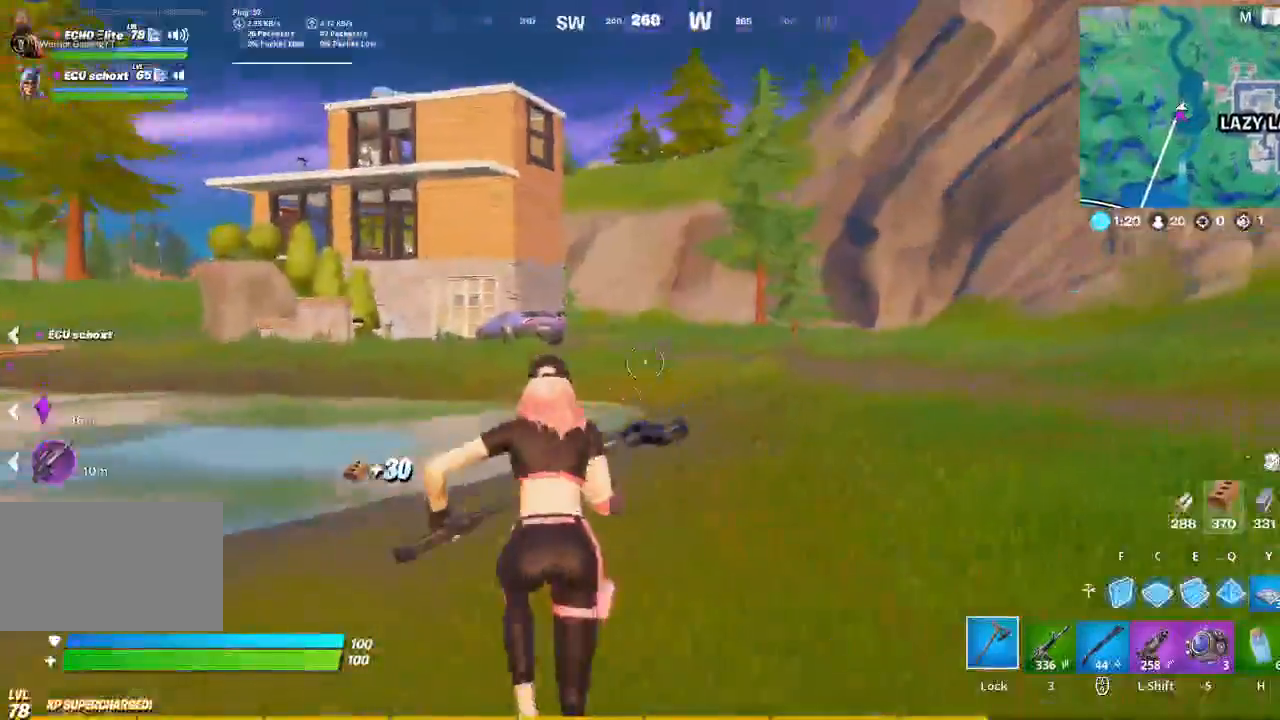
{"keys": ["w"], "mouse": [], "events": []}
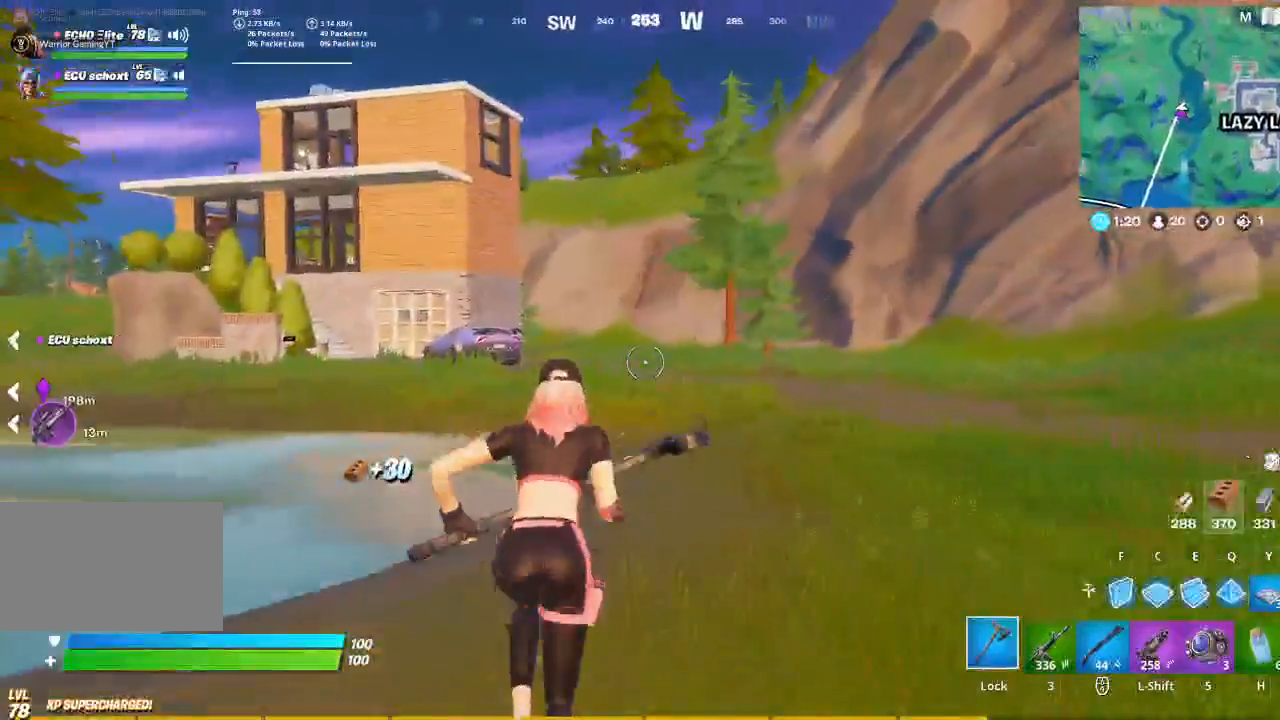
{"keys": ["w"], "mouse": [], "events": []}
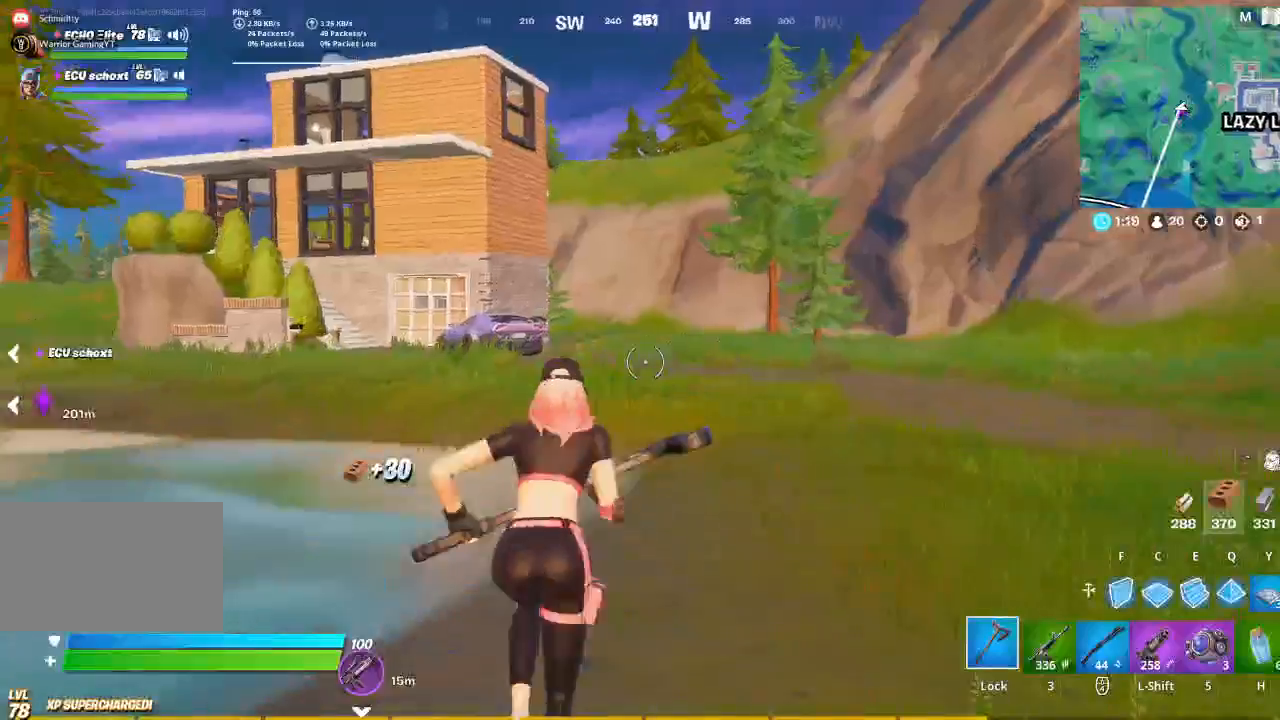
{"keys": ["w"], "mouse": [], "events": []}
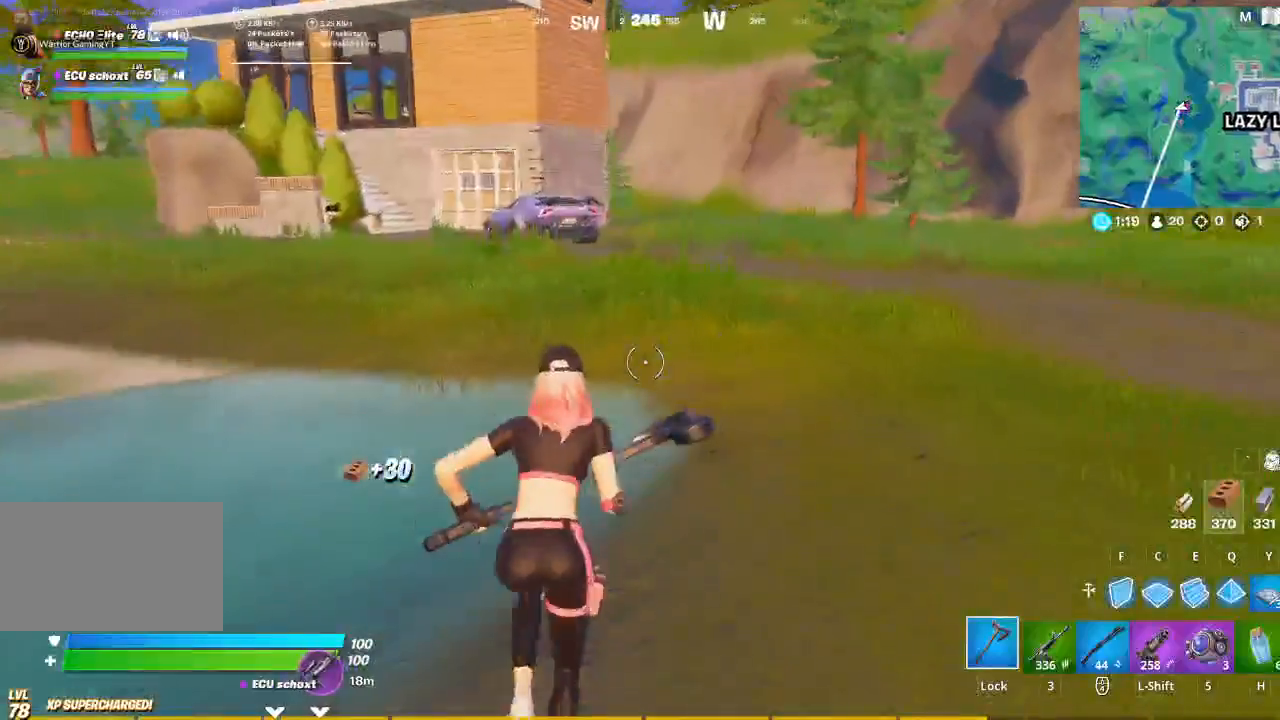
{"keys": ["d", "w"], "mouse": [], "events": [[233, "d", "down"]]}
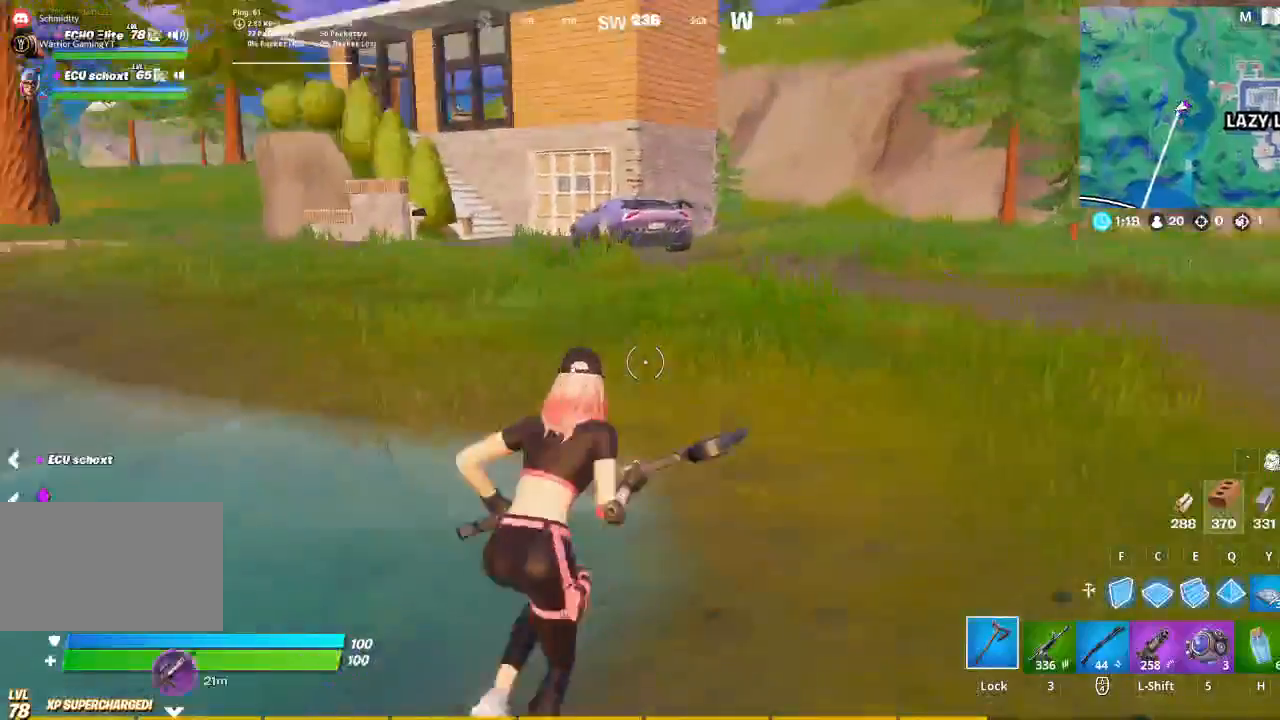
{"keys": ["d", "w"], "mouse": [], "events": [[167, "space", "down"], [300, "space", "up"]]}
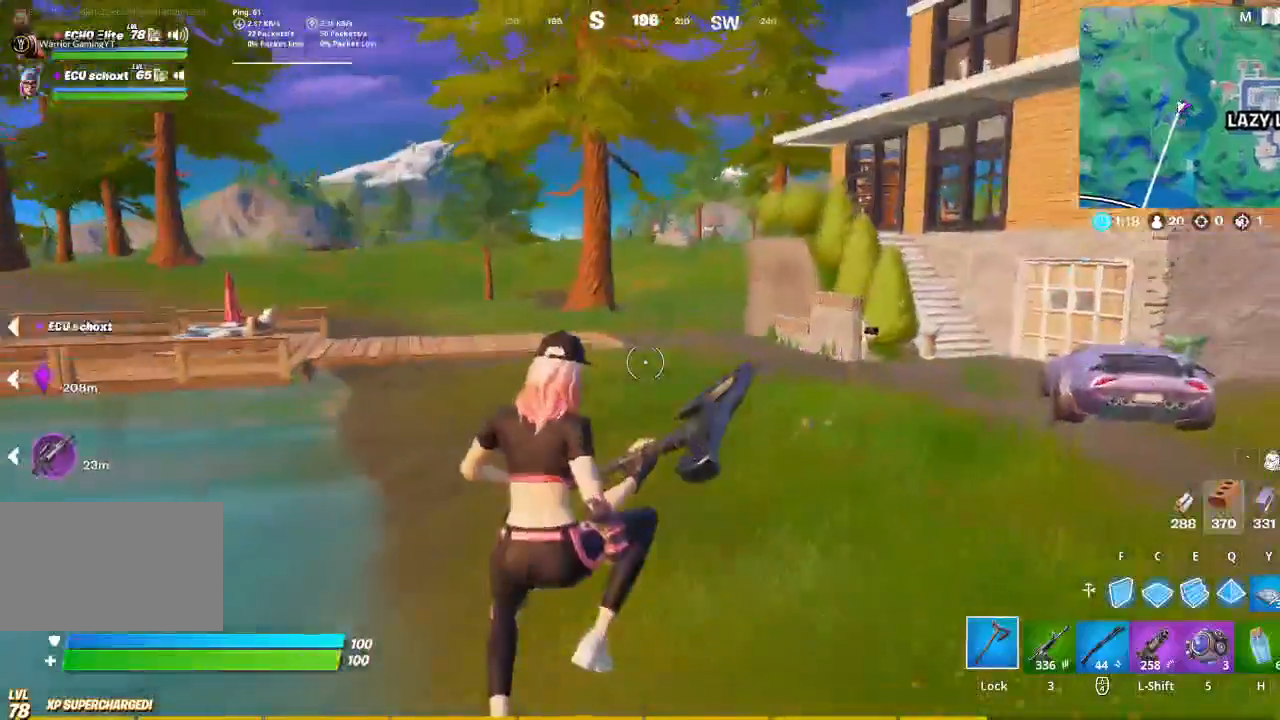
{"keys": ["w"], "mouse": [], "events": [[467, "d", "up"]]}
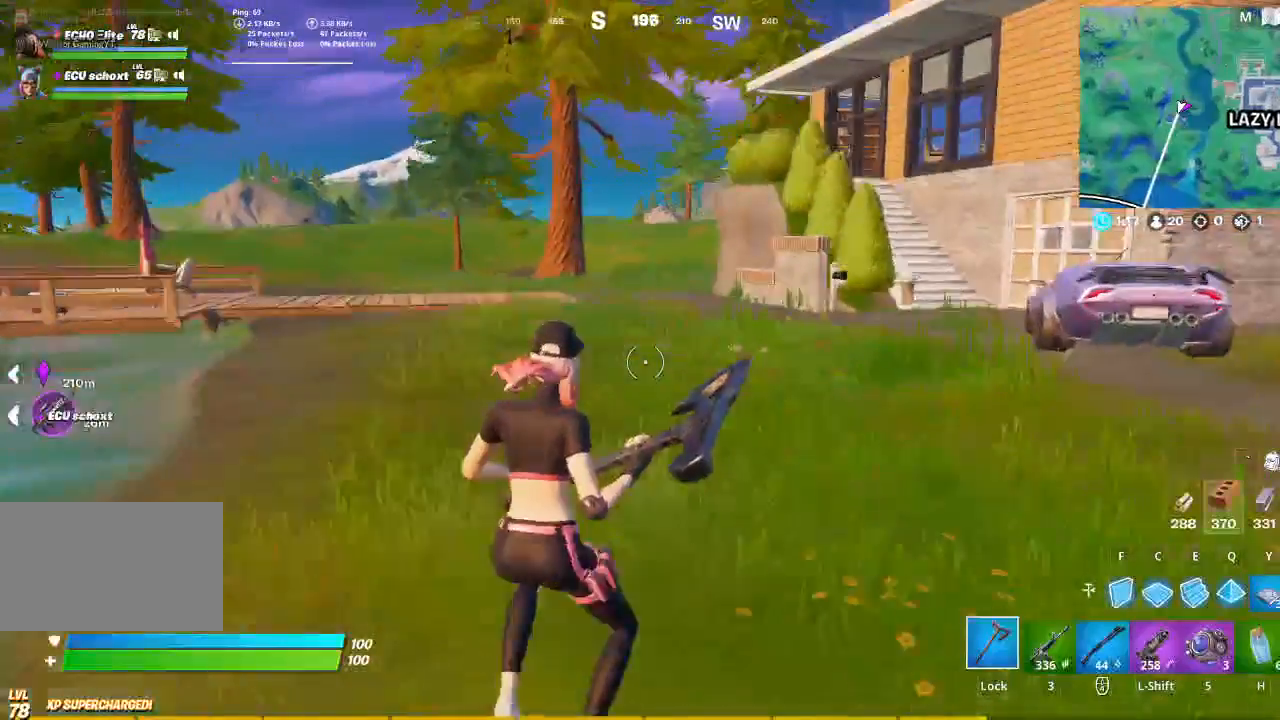
{"keys": ["w"], "mouse": [], "events": []}
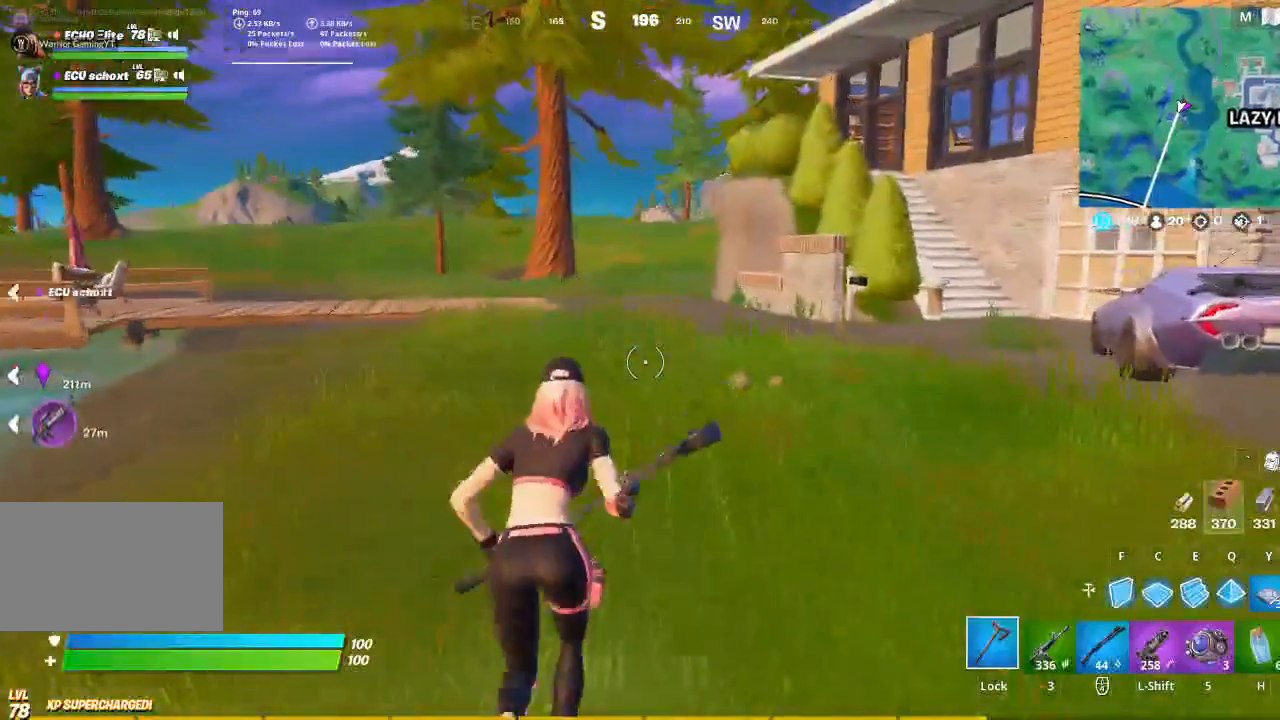
{"keys": ["w"], "mouse": [], "events": []}
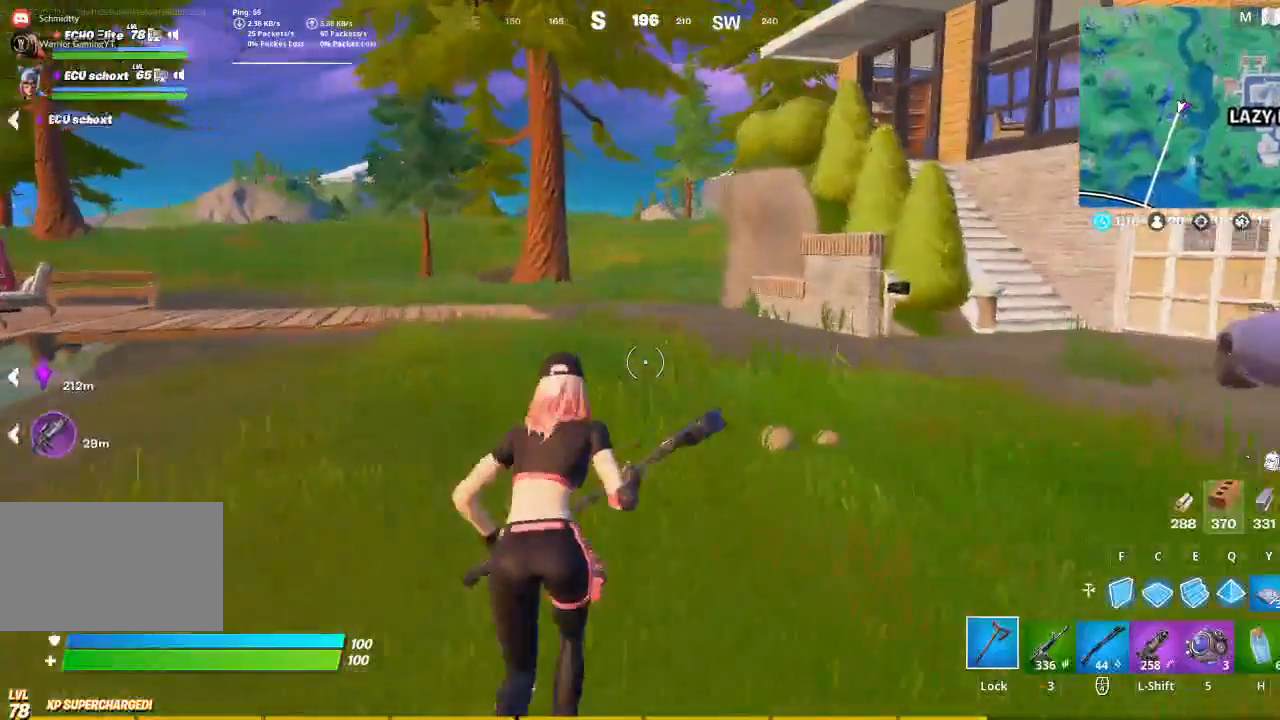
{"keys": ["w"], "mouse": [], "events": []}
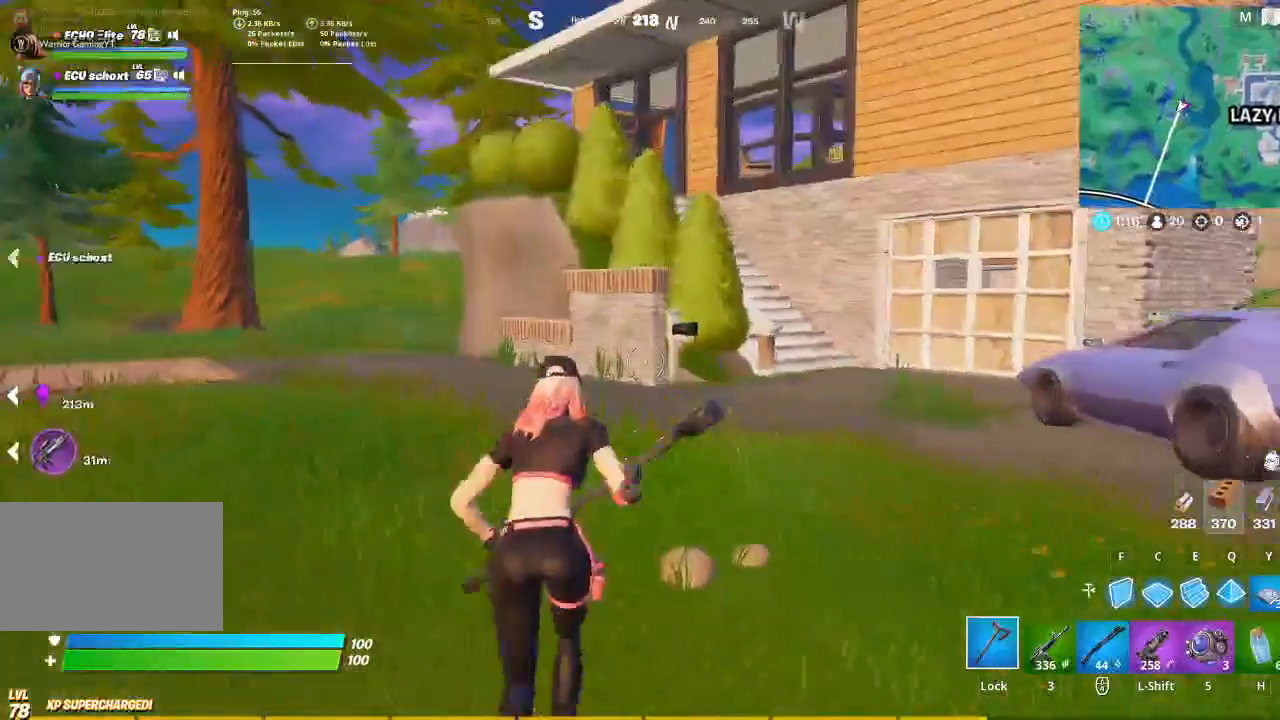
{"keys": ["w"], "mouse": [], "events": []}
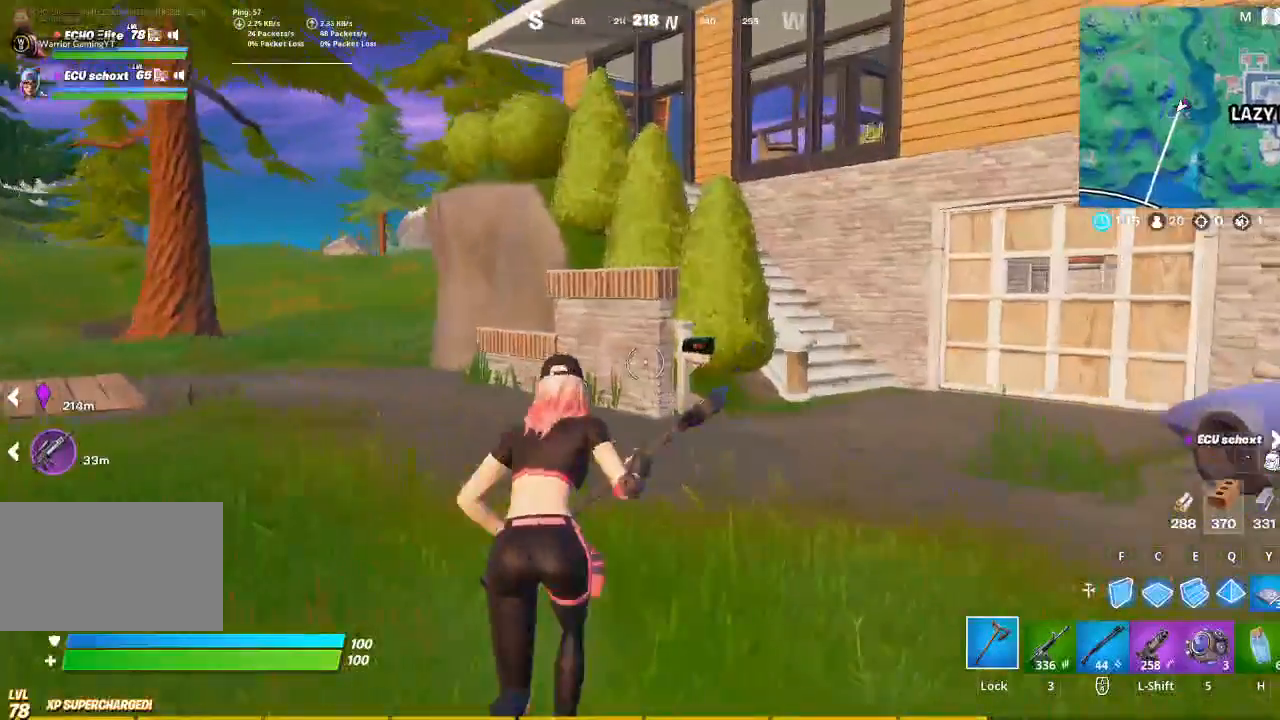
{"keys": ["w"], "mouse": [], "events": [[267, "d", "down"], [433, "d", "up"]]}
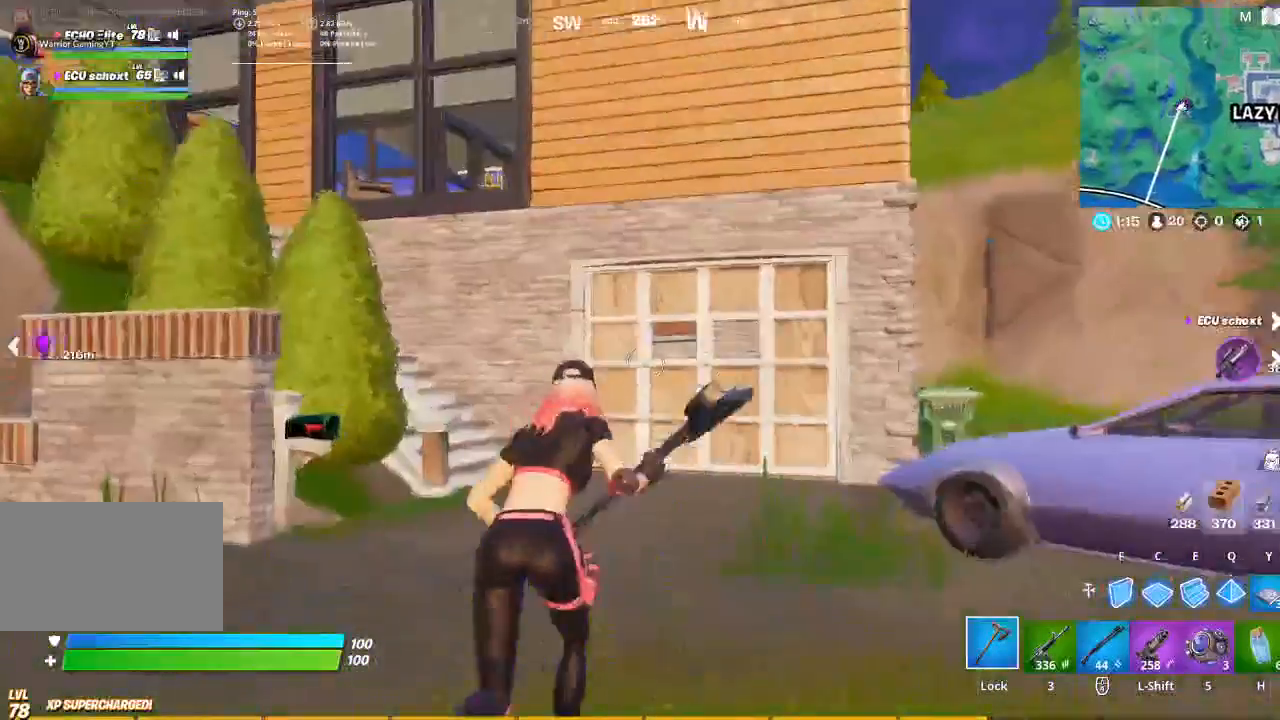
{"keys": ["w"], "mouse": [], "events": []}
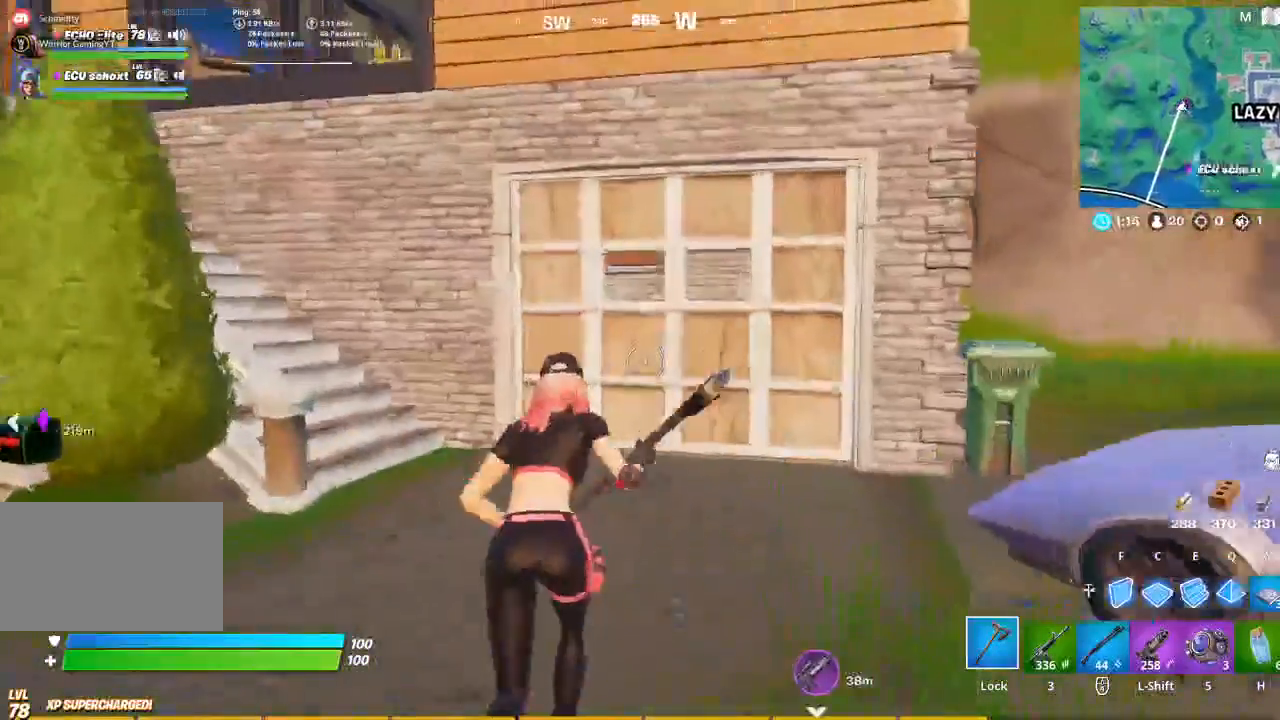
{"keys": ["w"], "mouse": [], "events": []}
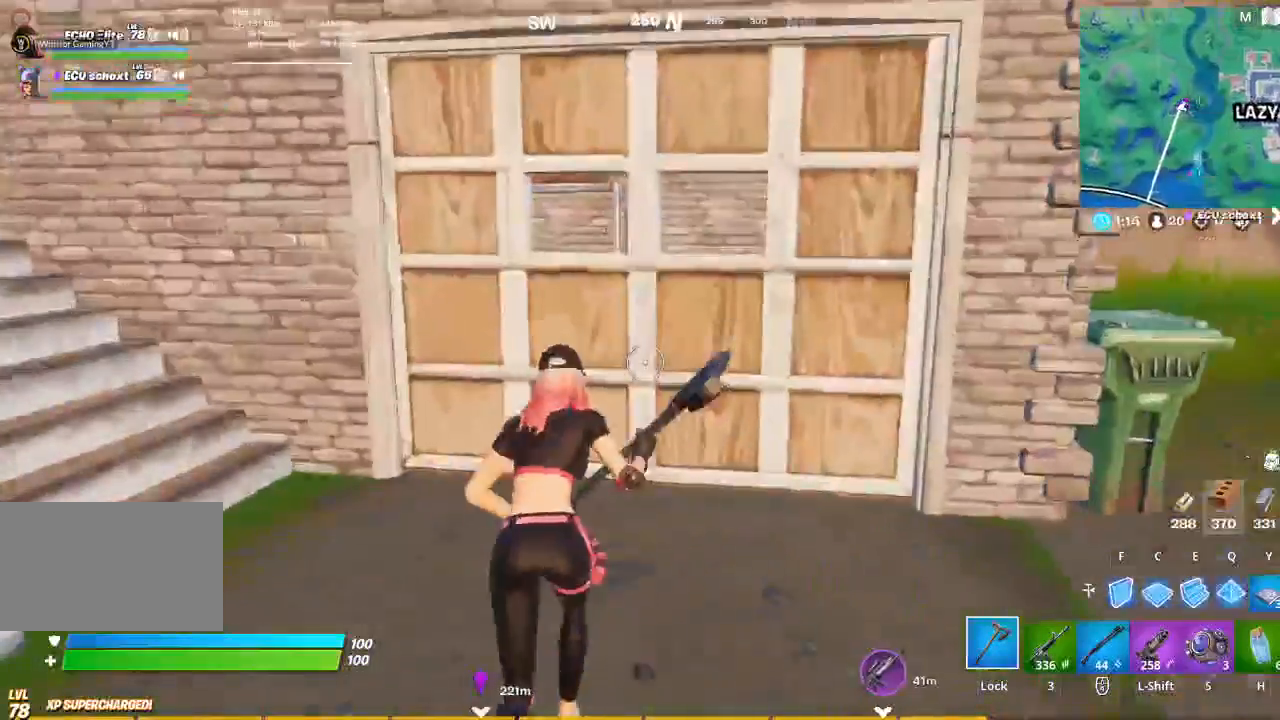
{"keys": ["w"], "mouse": [], "events": [[133, "mouse_left", "down"], [167, "a", "down"], [433, "a", "up"], [433, "mouse_left", "up"]]}
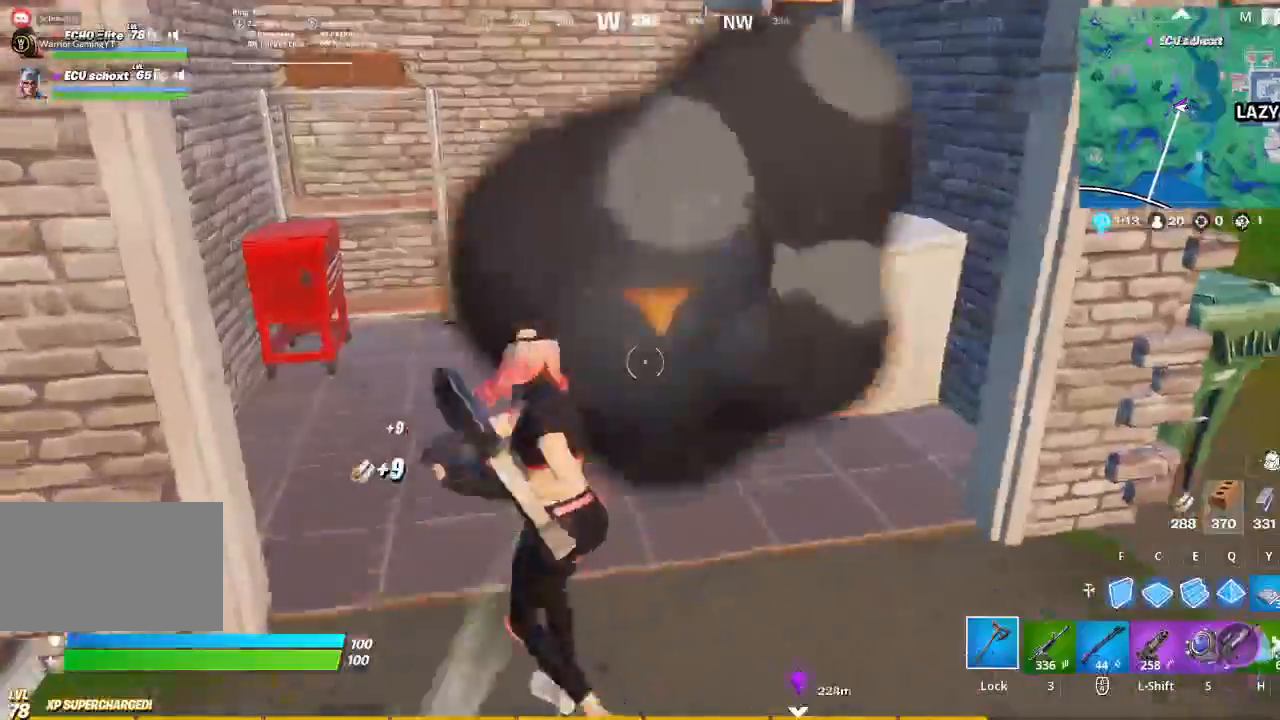
{"keys": ["w"], "mouse": [], "events": []}
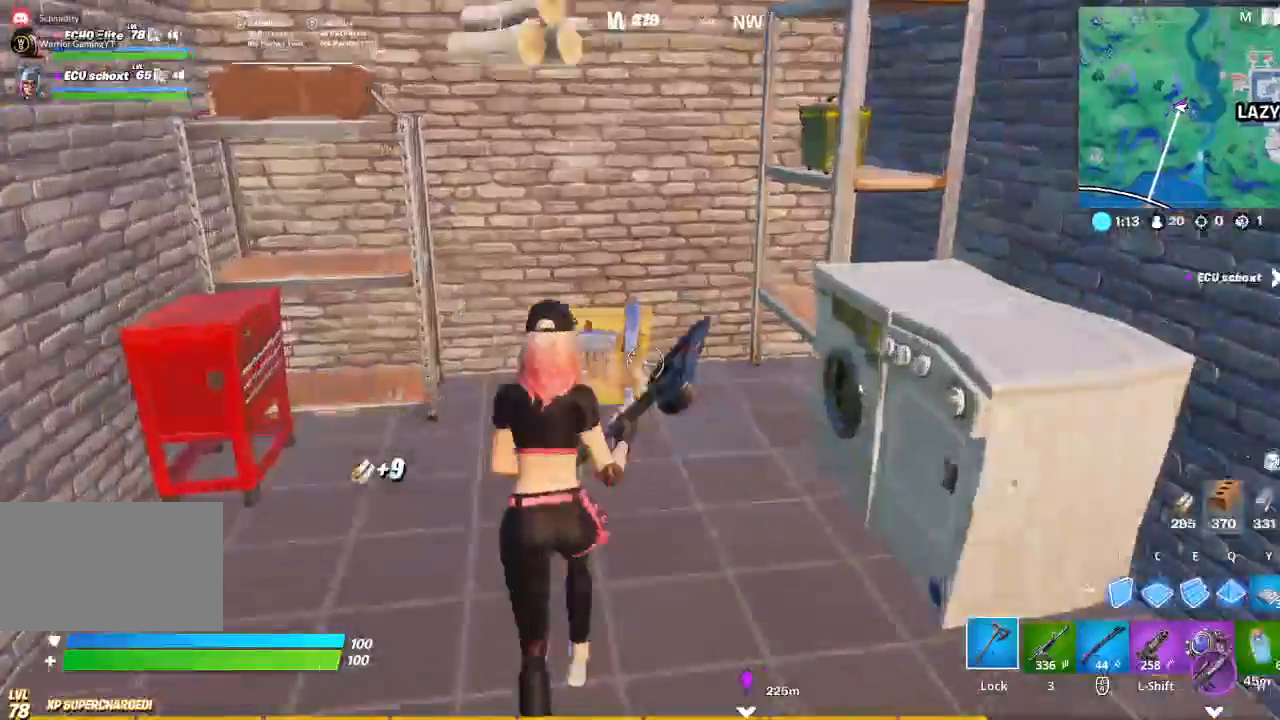
{"keys": [], "mouse": [], "events": [[300, "t", "down"], [367, "t", "up"], [433, "w", "up"]]}
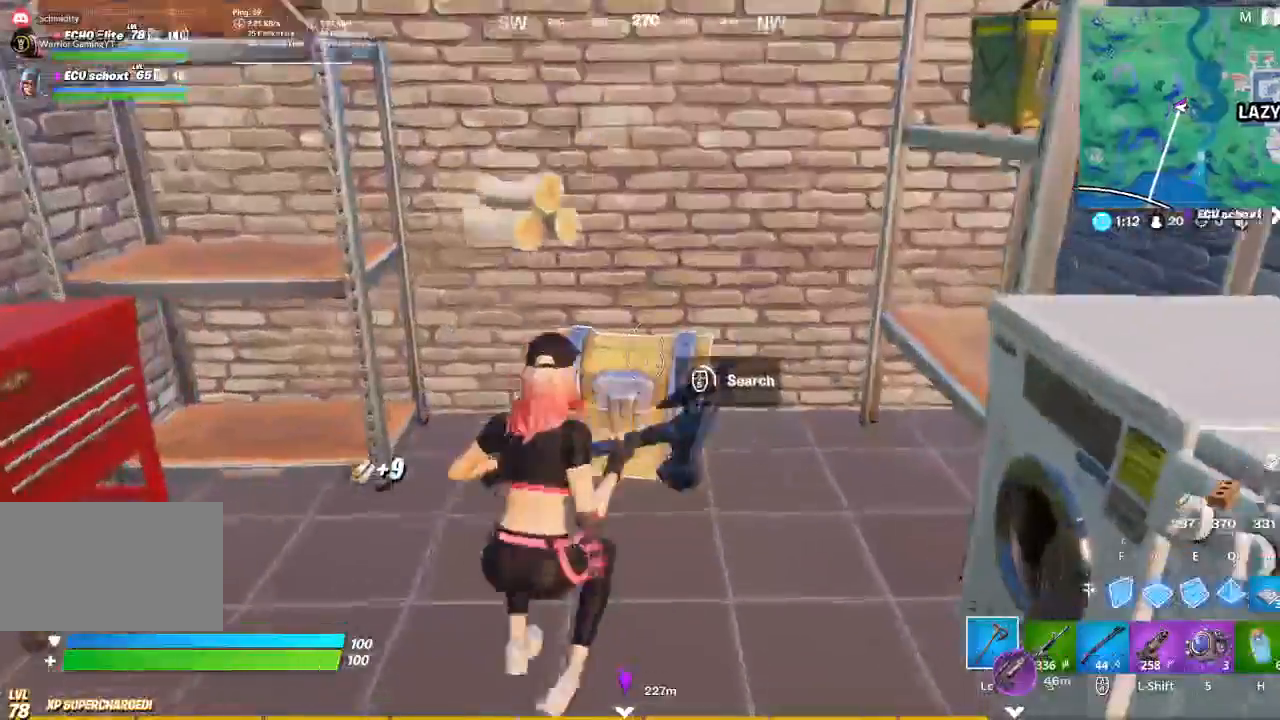
{"keys": [], "mouse": [], "events": []}
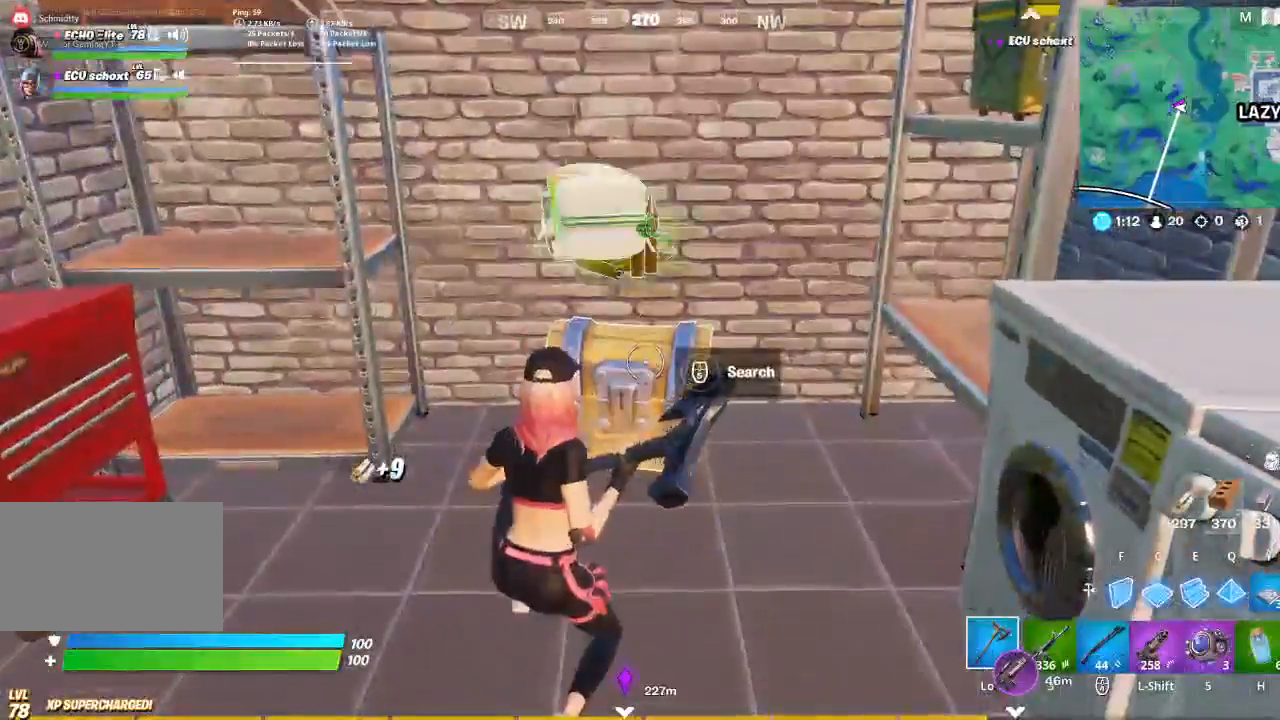
{"keys": ["a", "w"], "mouse": [], "events": [[133, "w", "down"], [267, "space", "down"], [400, "a", "down"], [467, "space", "up"]]}
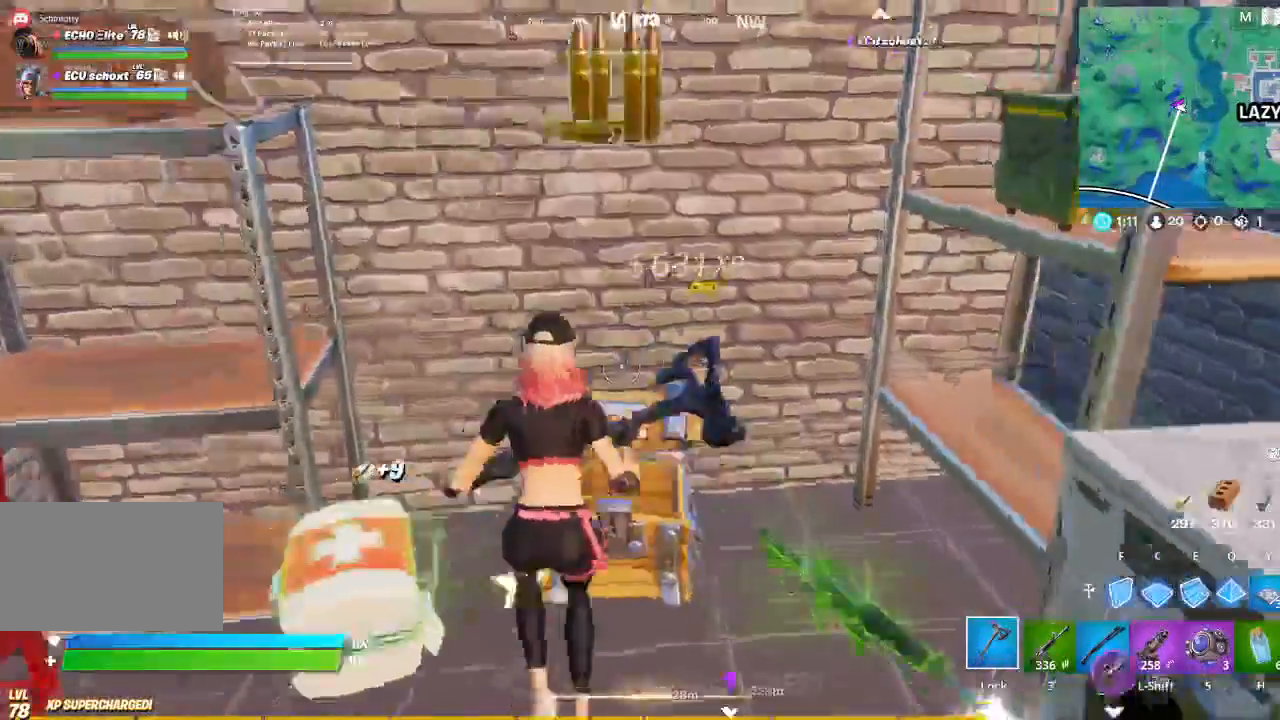
{"keys": ["d", "w"], "mouse": ["left"], "events": [[67, "w", "up"], [200, "a", "up"], [200, "w", "down"], [367, "d", "down"], [433, "mouse_left", "down"]]}
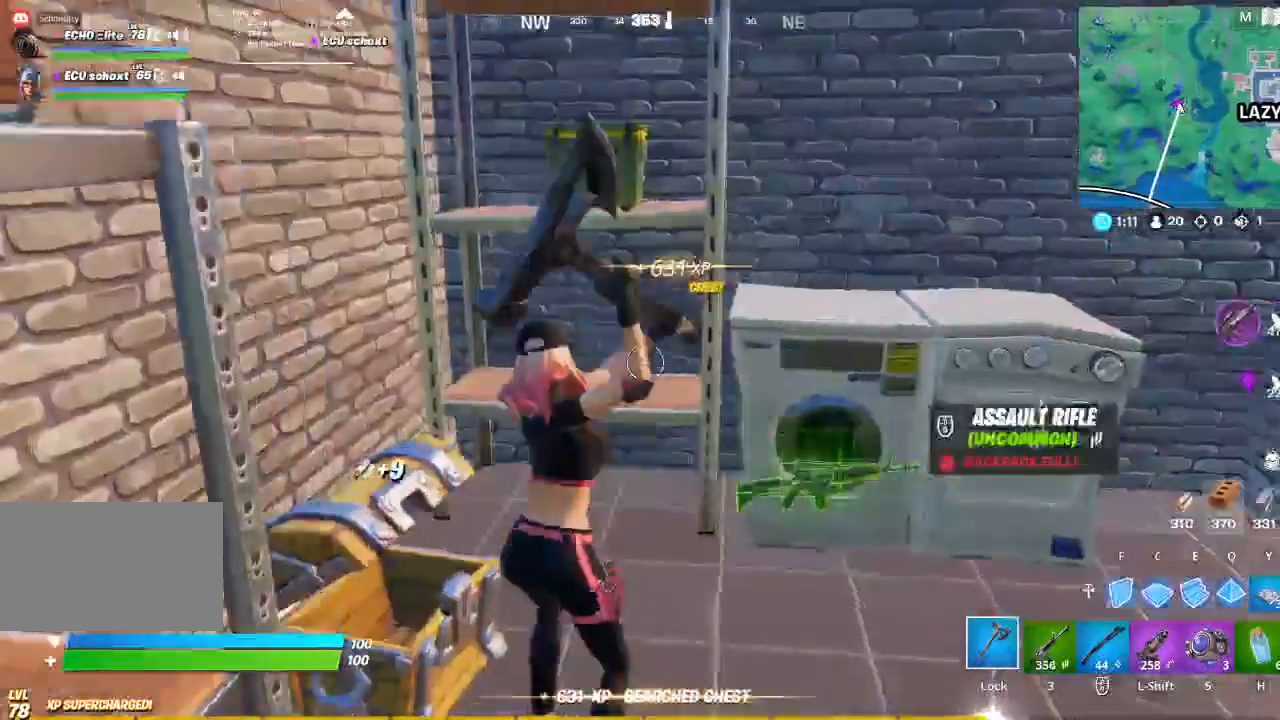
{"keys": ["d"], "mouse": ["left"], "events": [[67, "t", "down"], [67, "w", "up"], [133, "d", "up"], [200, "a", "down"], [200, "t", "up"], [300, "s", "down"], [367, "a", "up"], [433, "d", "down"], [433, "s", "up"]]}
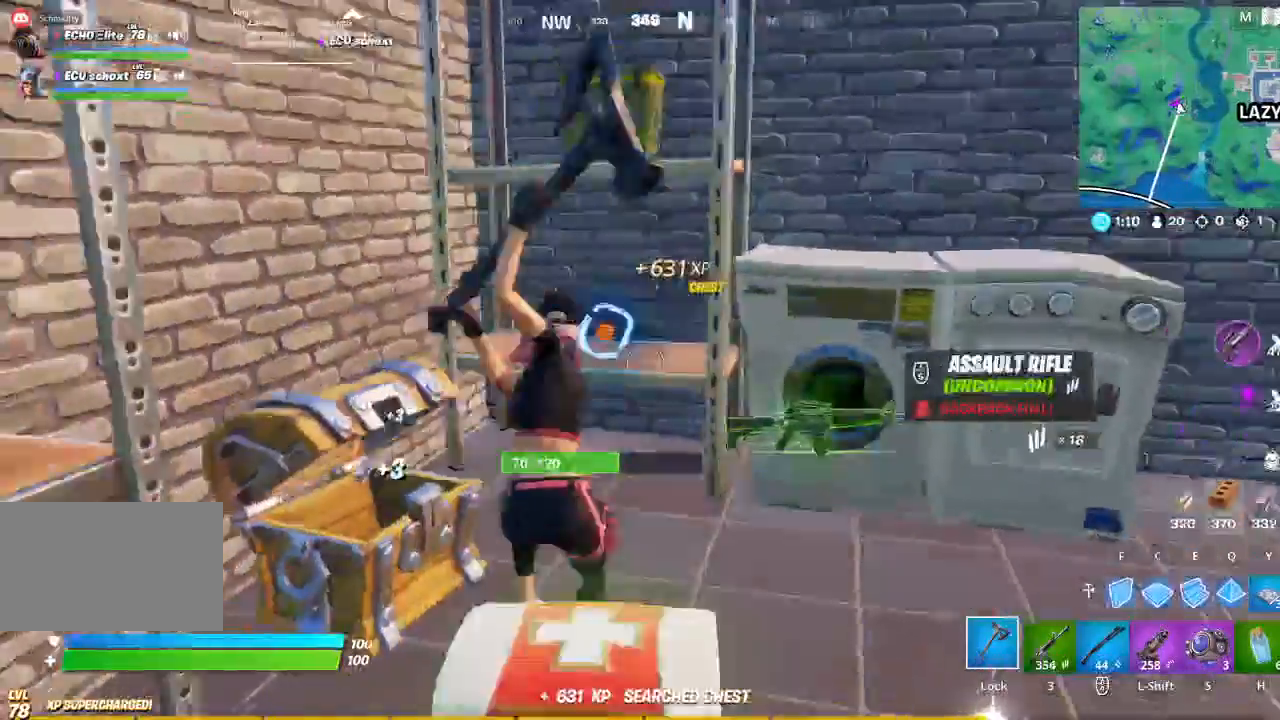
{"keys": ["w"], "mouse": [], "events": [[100, "w", "down"], [167, "space", "down"], [233, "d", "up"], [333, "mouse_left", "up"], [333, "space", "up"]]}
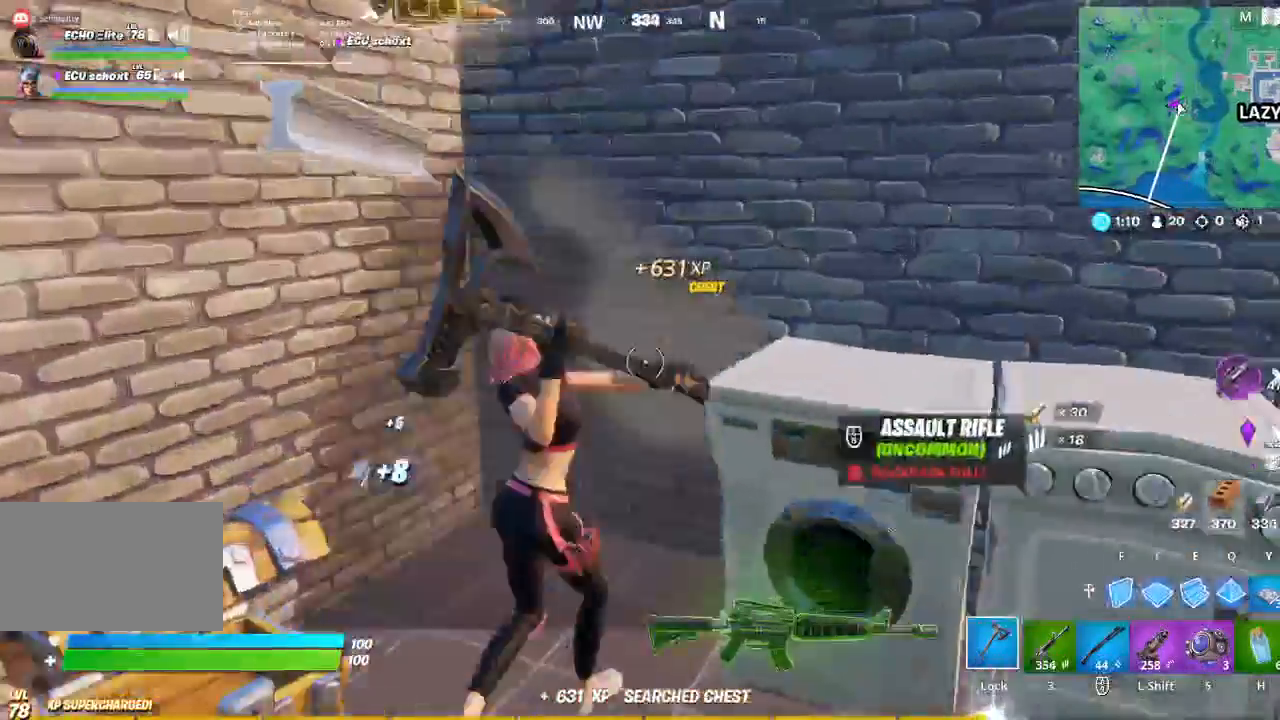
{"keys": ["w"], "mouse": [], "events": []}
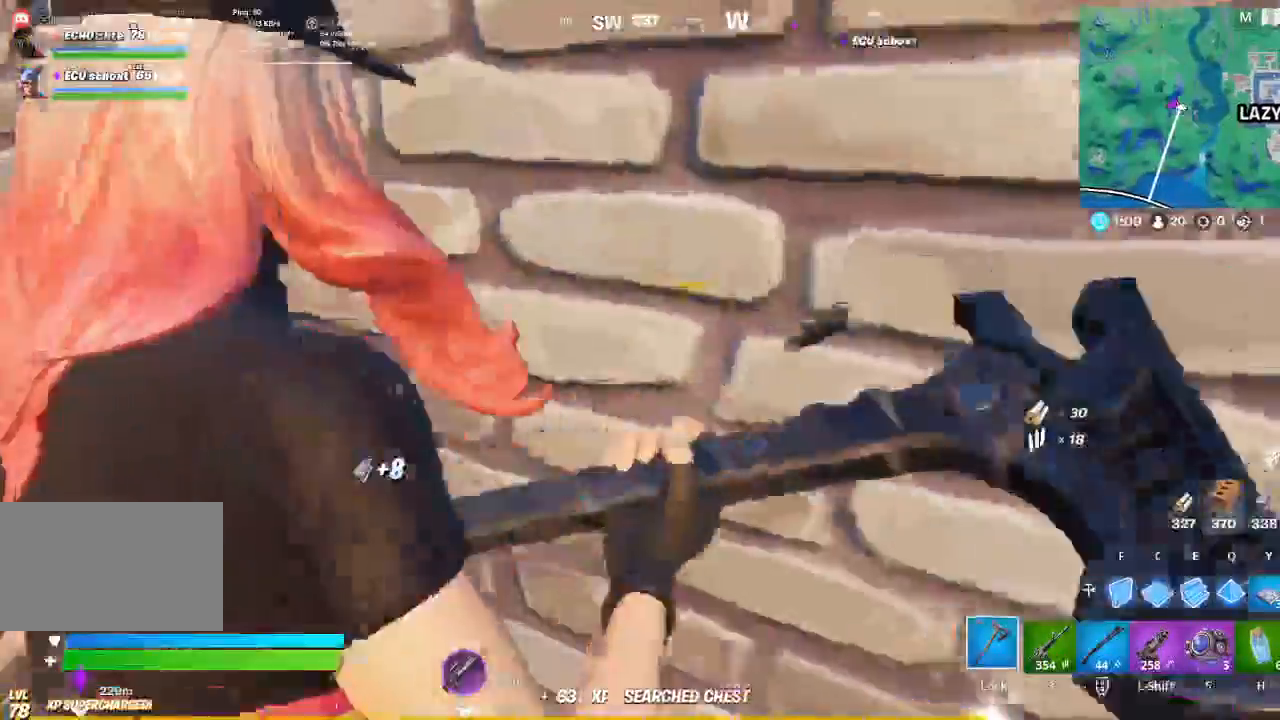
{"keys": ["a", "w"], "mouse": [], "events": [[33, "a", "down"]]}